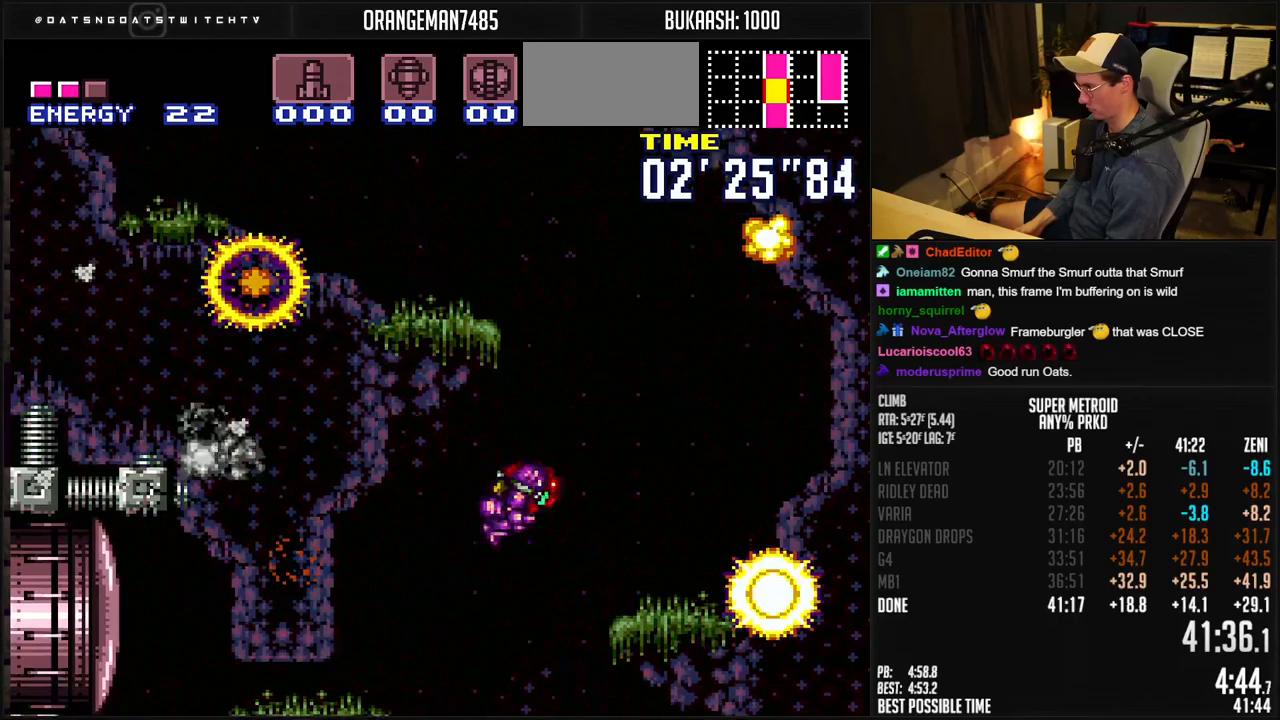
Gameplay with a controller (Nintendo layout); each line is a JSON object with the inputs held at the frame after it. "events" lists button and stick changes between this image and that frame as [ms after this image, input, new state], when the widget could be followed in between. Not read: L3 R3.
{"buttons": ["A", "B", "R1", "DPAD_RIGHT"], "events": [[33, "DPAD_RIGHT", "up"], [83, "DPAD_LEFT", "down"], [350, "DPAD_LEFT", "up"], [350, "DPAD_RIGHT", "down"], [367, "A", "up"], [367, "B", "up"], [433, "A", "down"], [433, "B", "down"], [450, "R1", "down"]]}
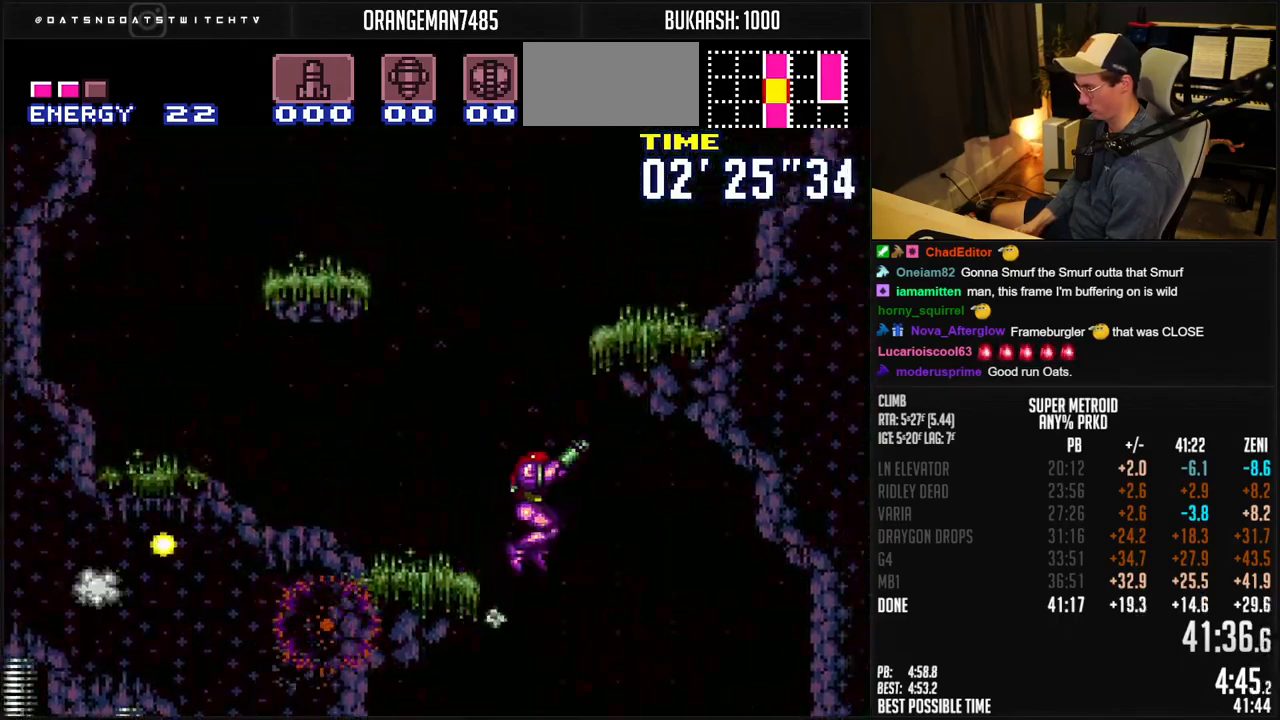
{"buttons": ["A", "B", "DPAD_RIGHT"], "events": [[250, "DPAD_DOWN", "down"], [300, "A", "up"], [300, "R1", "up"], [333, "B", "up"], [400, "B", "down"], [400, "L1", "down"], [433, "DPAD_DOWN", "up"], [450, "A", "down"], [450, "L1", "up"]]}
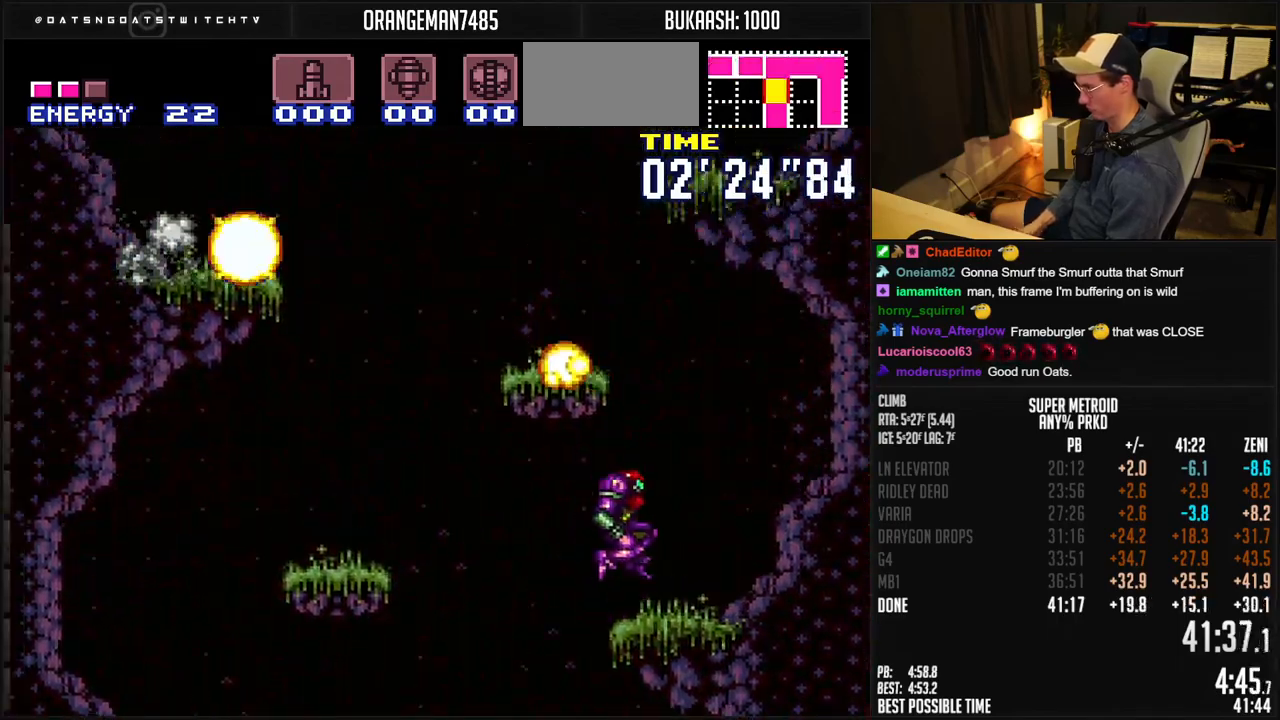
{"buttons": ["A", "B", "DPAD_LEFT"], "events": [[17, "DPAD_LEFT", "down"], [17, "DPAD_RIGHT", "up"], [167, "DPAD_LEFT", "up"], [200, "DPAD_RIGHT", "down"], [350, "DPAD_LEFT", "down"], [350, "DPAD_RIGHT", "up"], [383, "A", "up"], [433, "A", "down"]]}
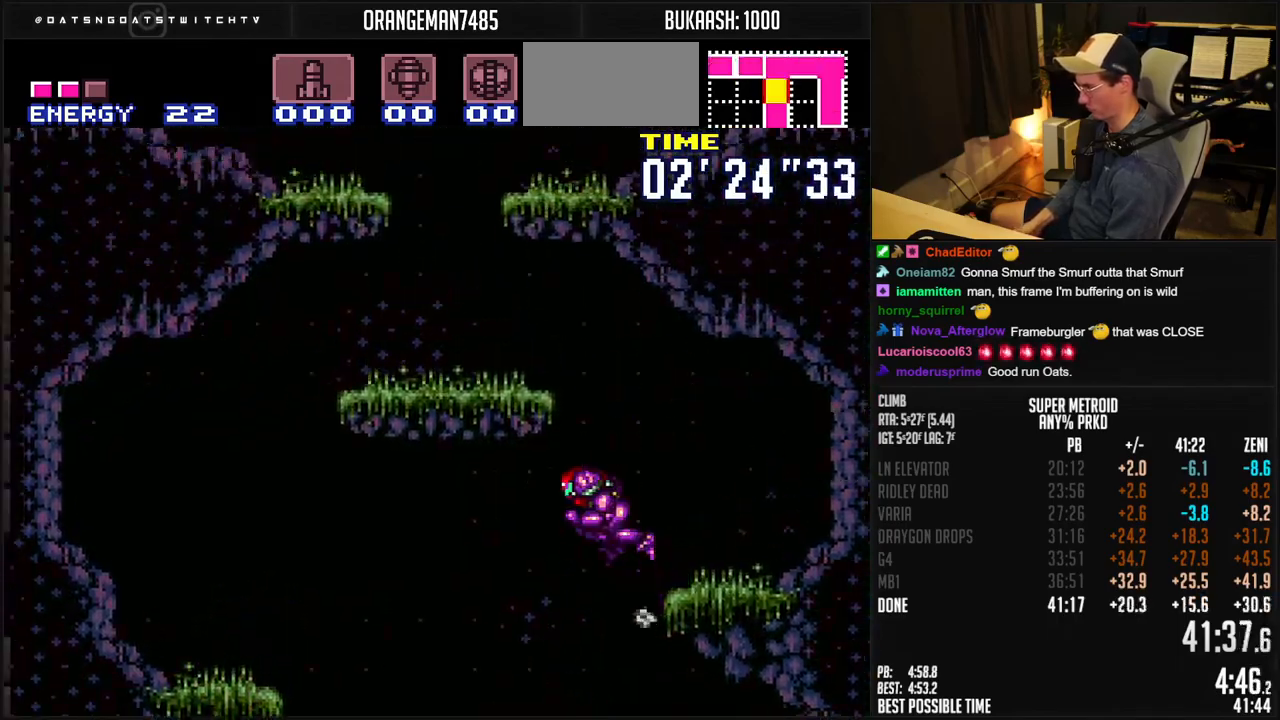
{"buttons": ["B", "DPAD_LEFT"], "events": [[250, "A", "up"], [283, "B", "up"], [383, "B", "down"]]}
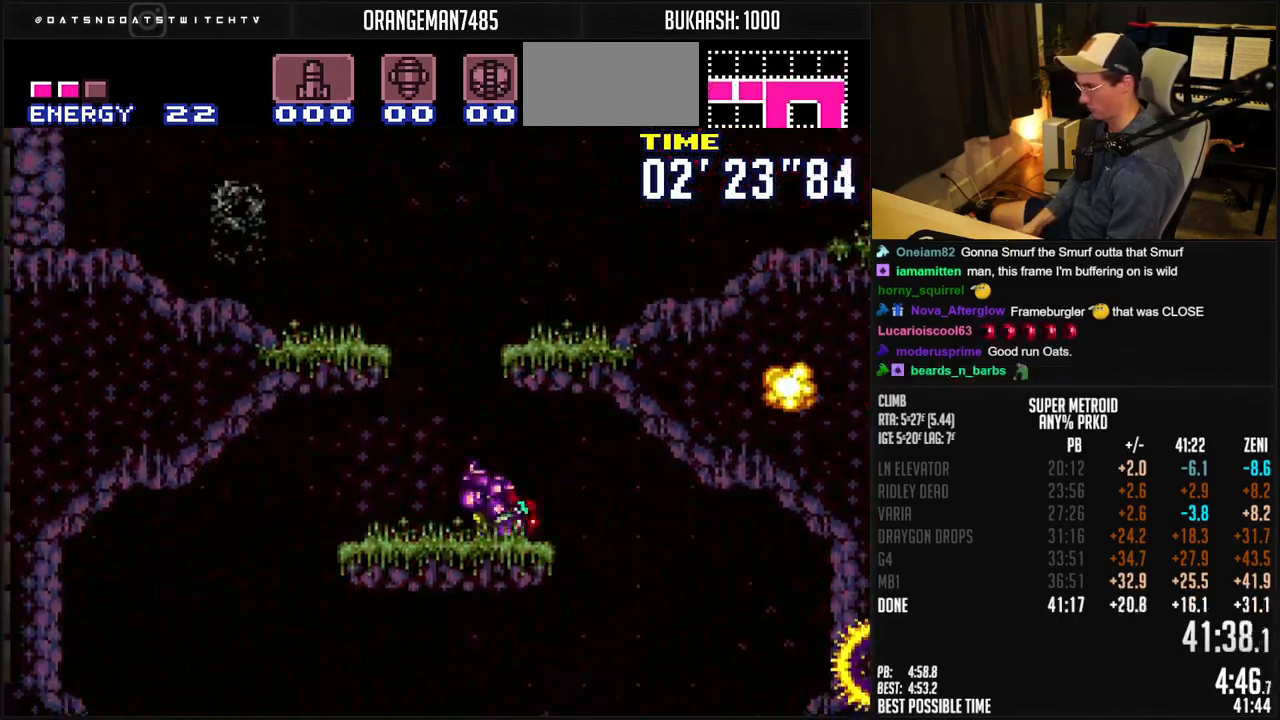
{"buttons": ["B", "DPAD_RIGHT"], "events": [[33, "L1", "down"], [100, "A", "down"], [100, "L1", "up"], [183, "DPAD_RIGHT", "down"], [217, "DPAD_LEFT", "up"], [317, "A", "up"], [317, "B", "up"], [450, "B", "down"]]}
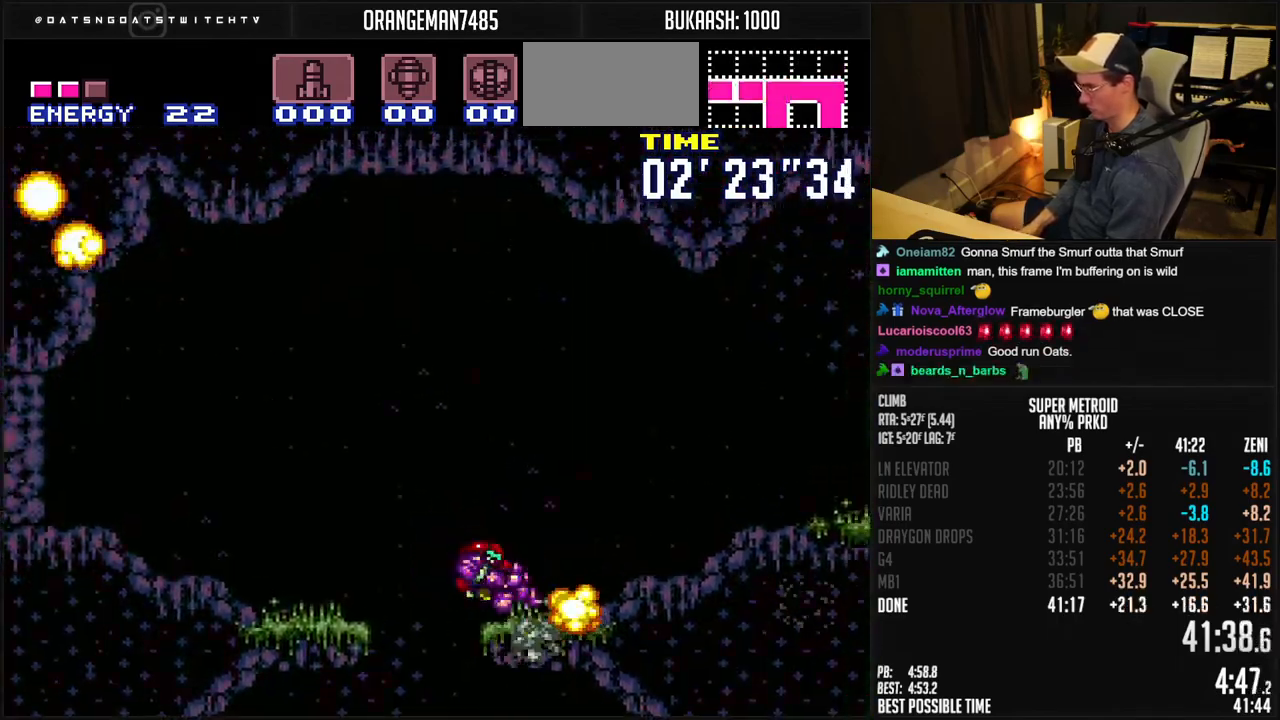
{"buttons": ["B", "L1", "DPAD_RIGHT"], "events": [[17, "L1", "down"]]}
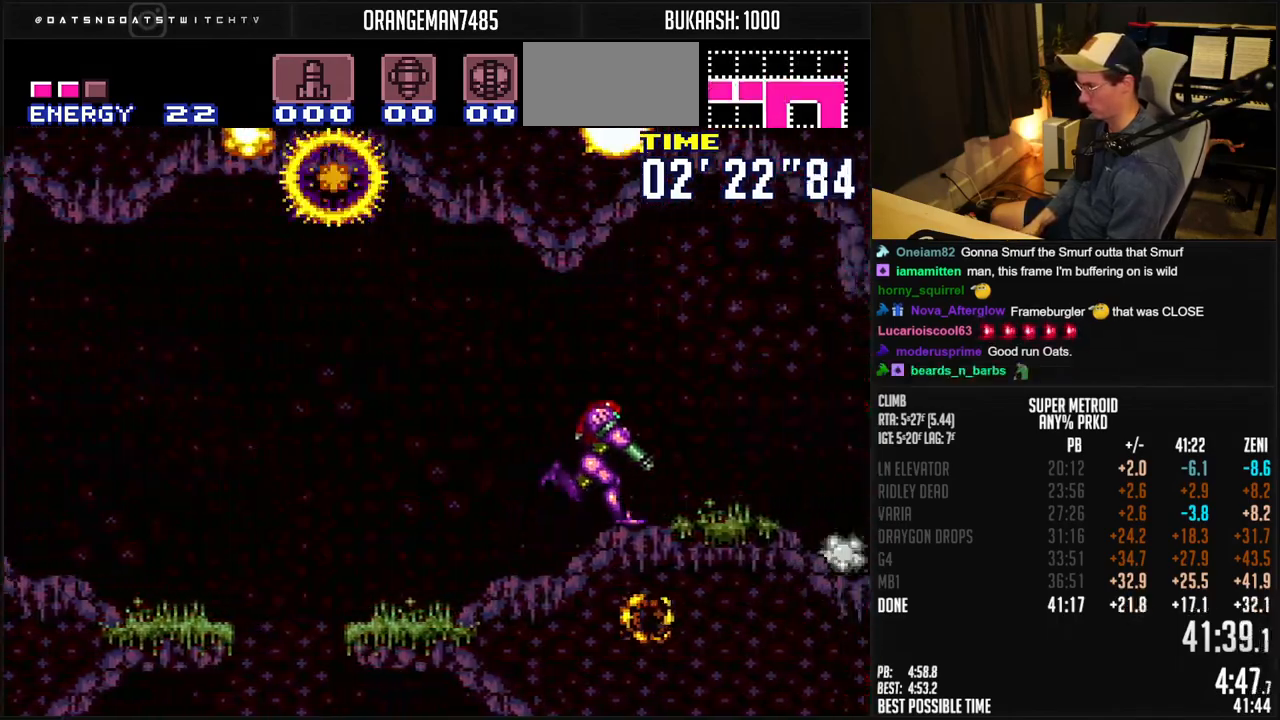
{"buttons": ["B", "L1", "DPAD_RIGHT"], "events": []}
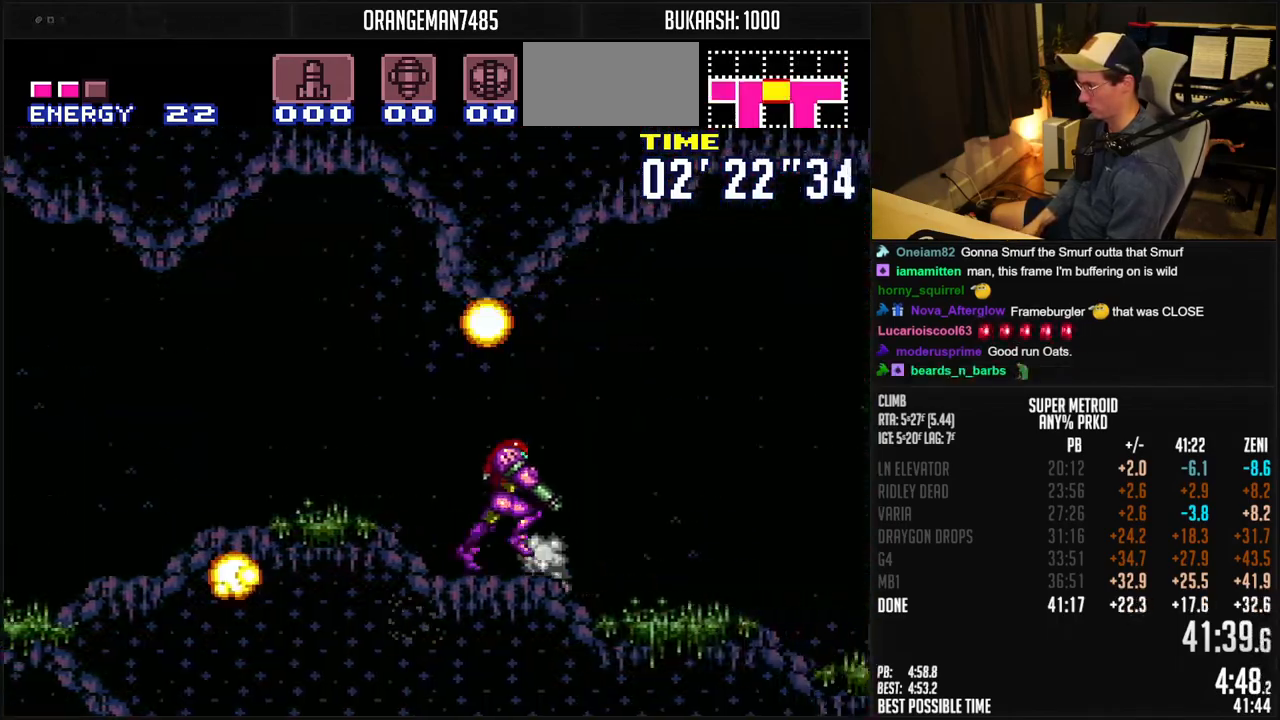
{"buttons": ["B", "DPAD_RIGHT"], "events": [[100, "L1", "up"]]}
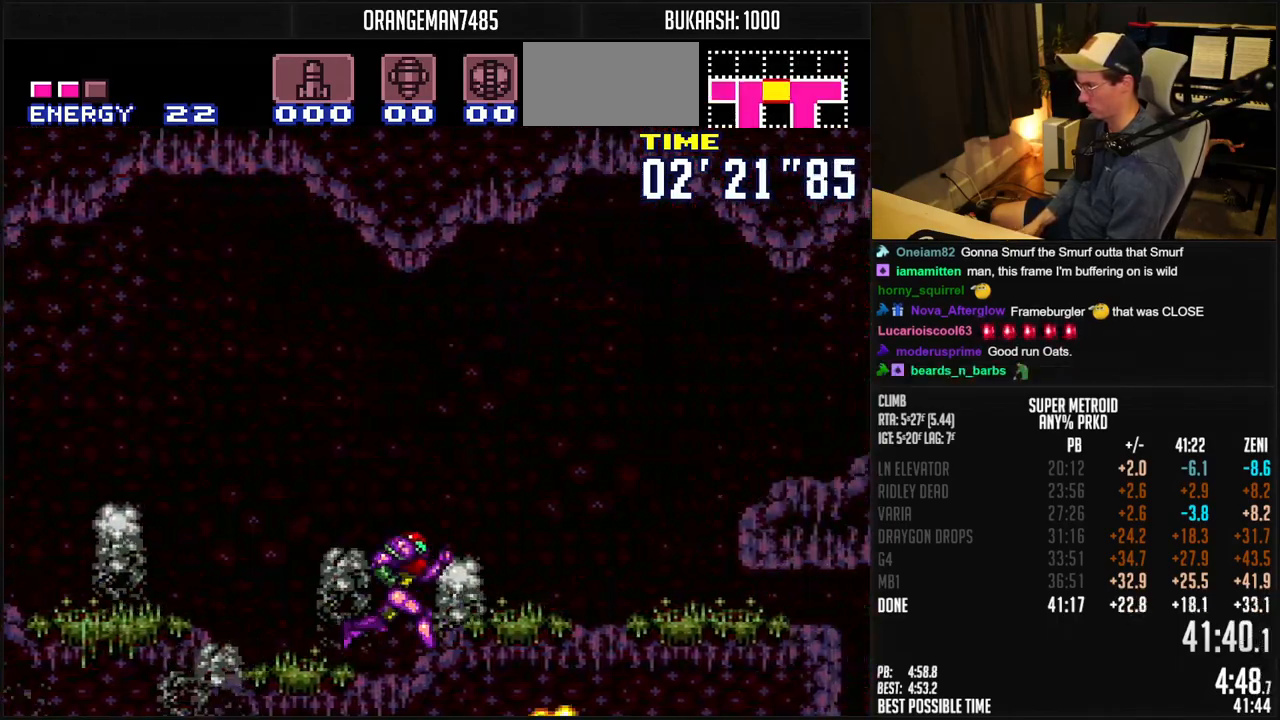
{"buttons": ["A", "B", "DPAD_RIGHT"], "events": [[167, "A", "down"], [283, "DPAD_DOWN", "down"], [333, "DPAD_DOWN", "up"]]}
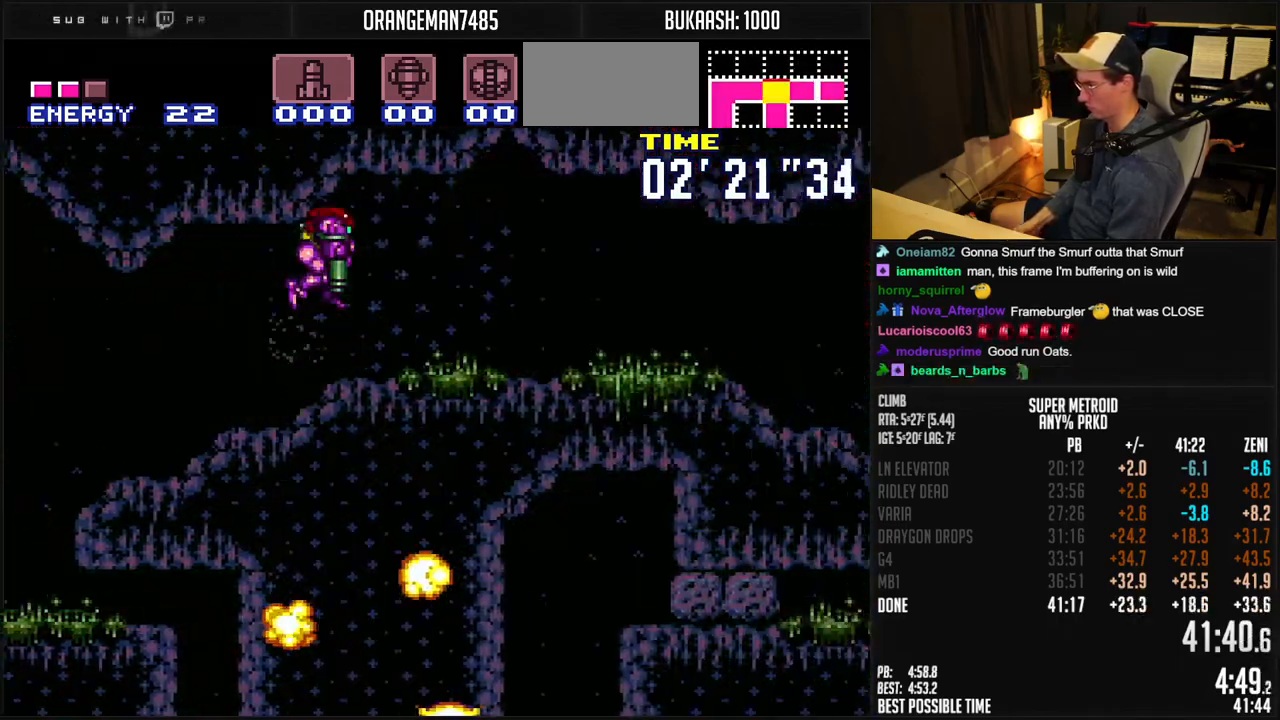
{"buttons": ["B", "DPAD_RIGHT"], "events": [[200, "DPAD_DOWN", "down"], [300, "DPAD_DOWN", "up"], [350, "A", "up"], [383, "B", "up"], [467, "B", "down"]]}
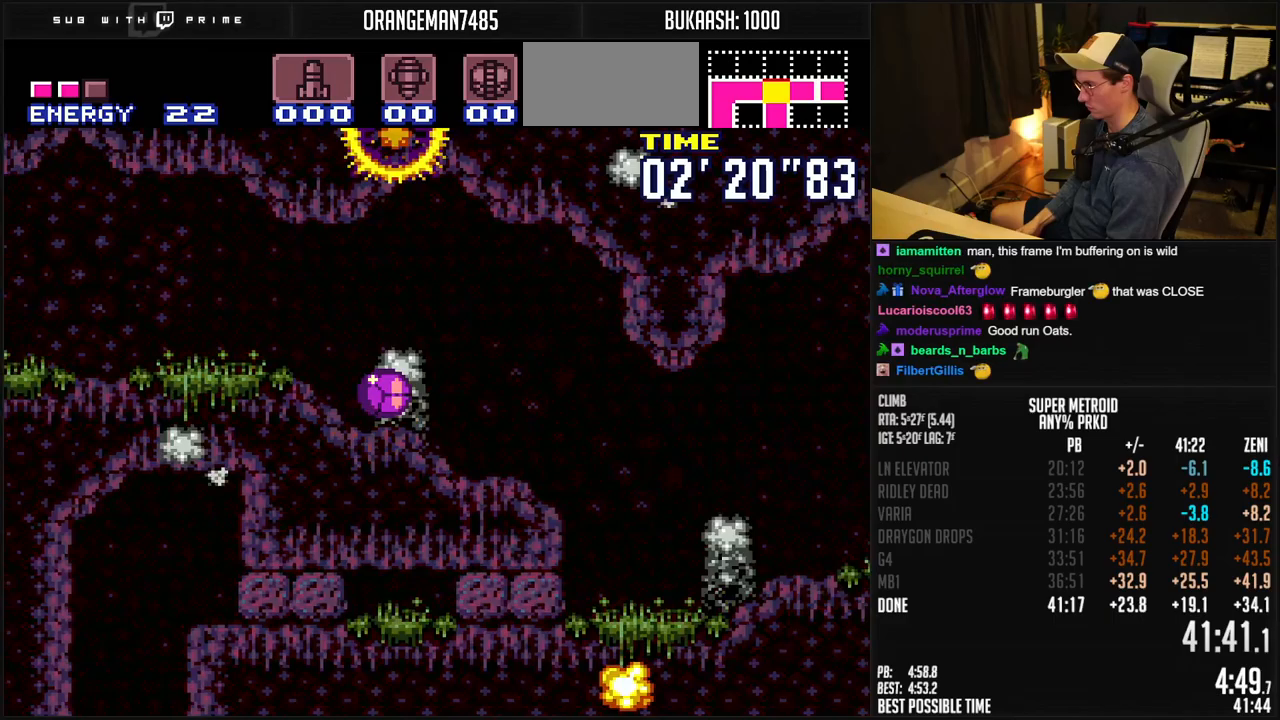
{"buttons": ["B", "DPAD_RIGHT"], "events": []}
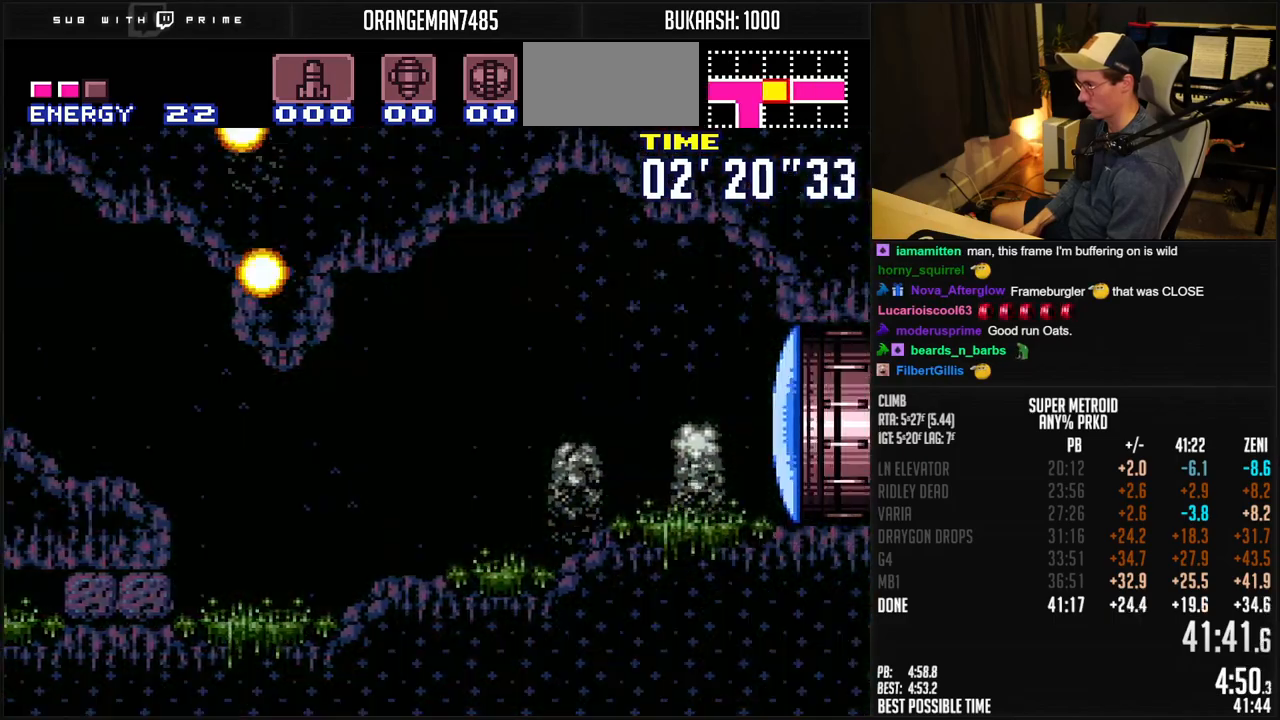
{"buttons": ["B", "DPAD_RIGHT"], "events": [[167, "DPAD_RIGHT", "up"], [167, "DPAD_UP", "down"], [217, "DPAD_RIGHT", "down"], [250, "DPAD_UP", "up"], [317, "DPAD_RIGHT", "up"], [333, "X", "down"], [417, "X", "up"], [433, "DPAD_RIGHT", "down"]]}
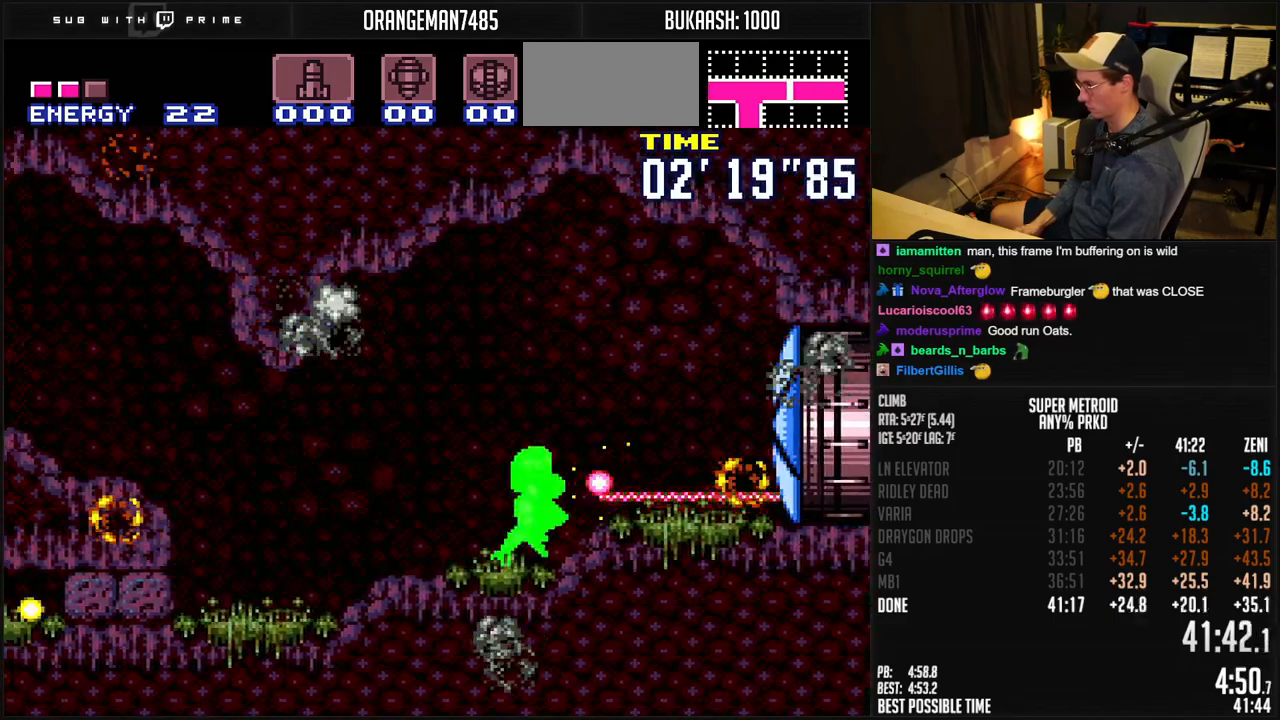
{"buttons": ["B", "DPAD_RIGHT"], "events": []}
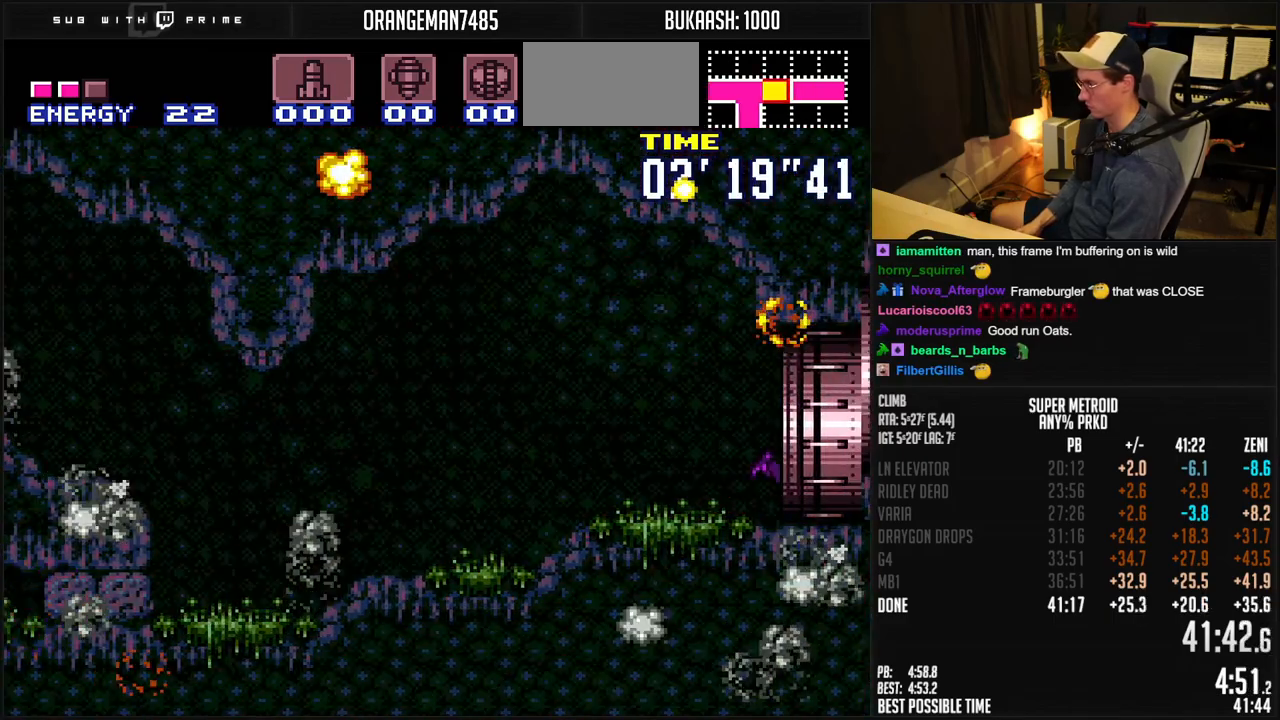
{"buttons": ["B", "DPAD_RIGHT"], "events": []}
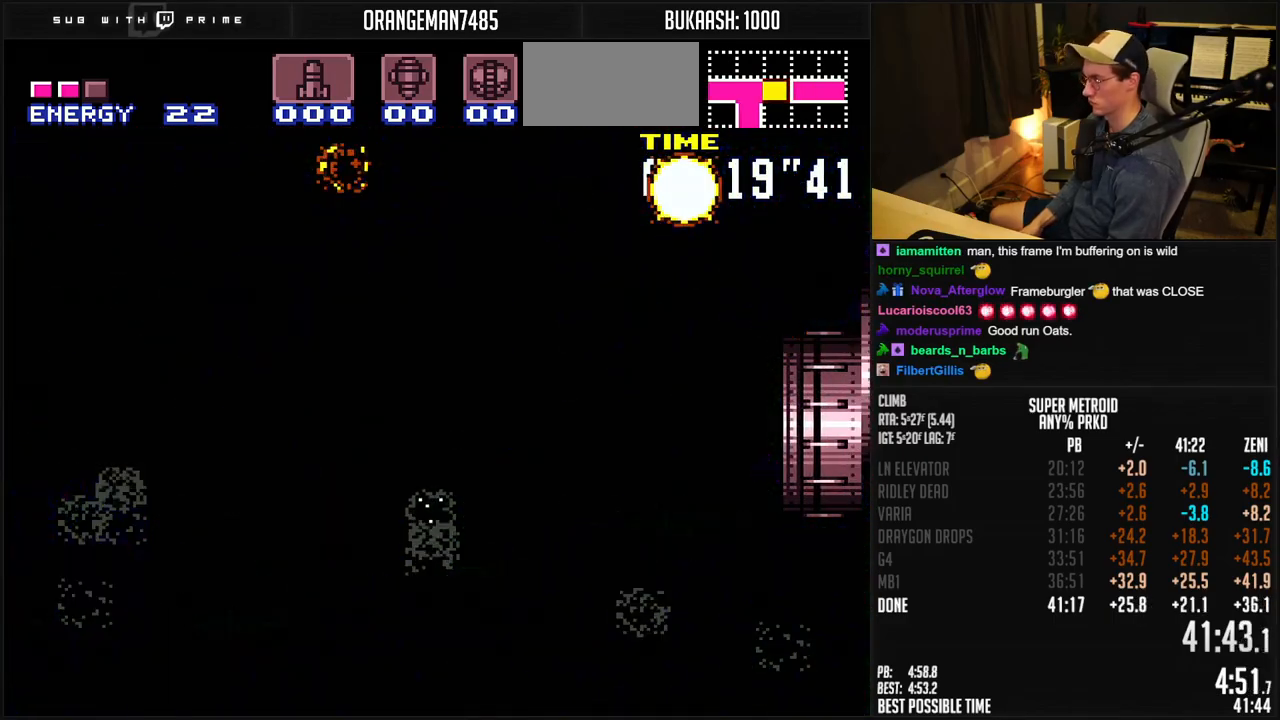
{"buttons": ["B"], "events": [[100, "DPAD_RIGHT", "up"]]}
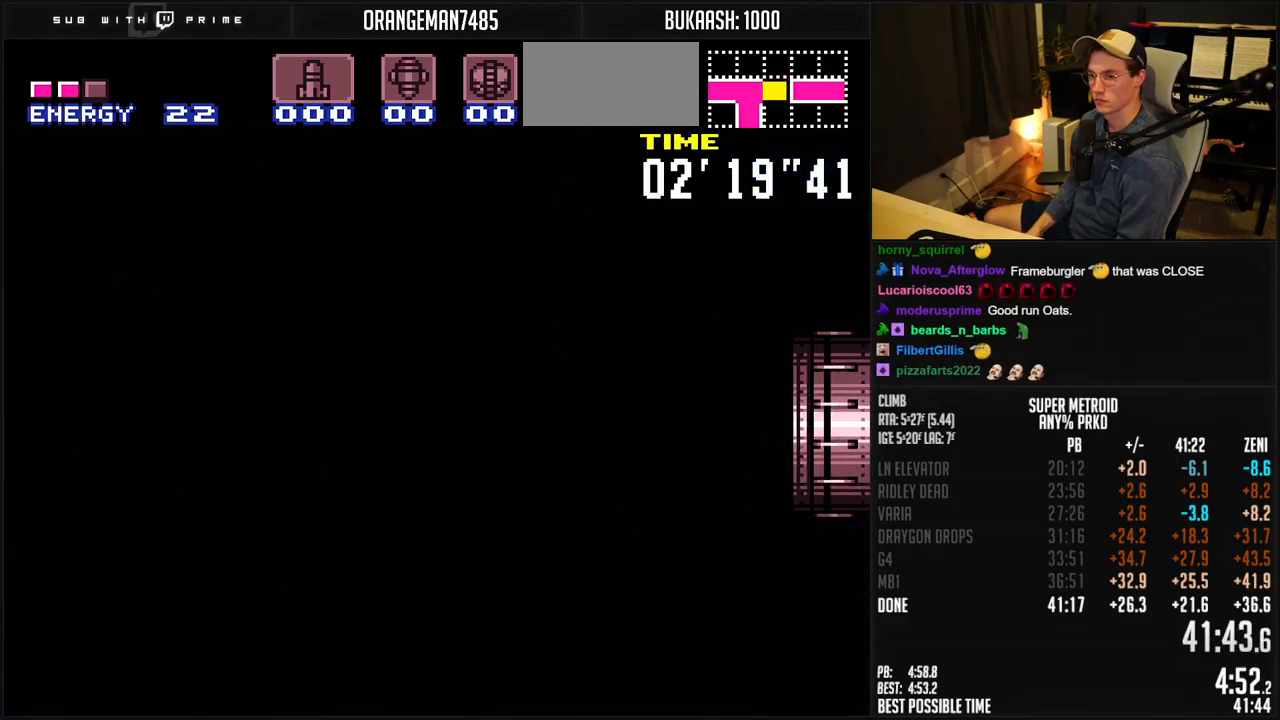
{"buttons": ["B"], "events": [[383, "B", "up"], [400, "B", "down"], [400, "DPAD_RIGHT", "down"], [483, "DPAD_RIGHT", "up"]]}
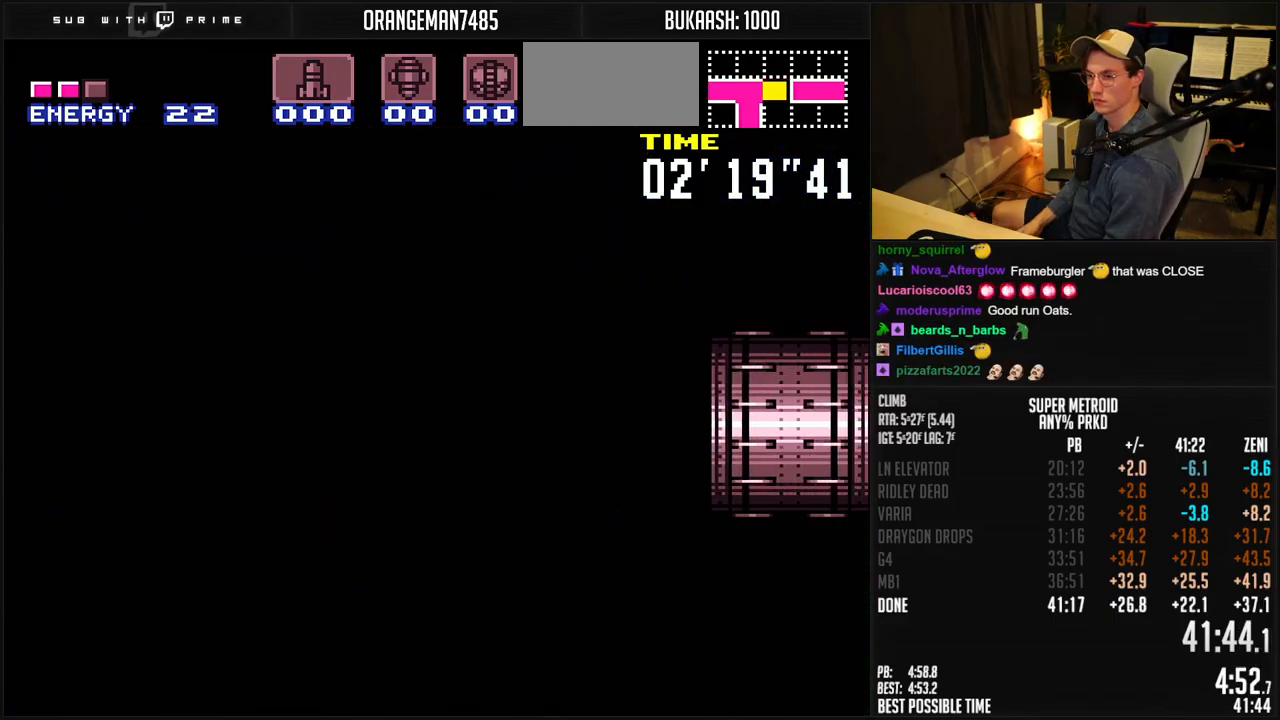
{"buttons": ["B", "DPAD_RIGHT"], "events": [[100, "DPAD_RIGHT", "down"]]}
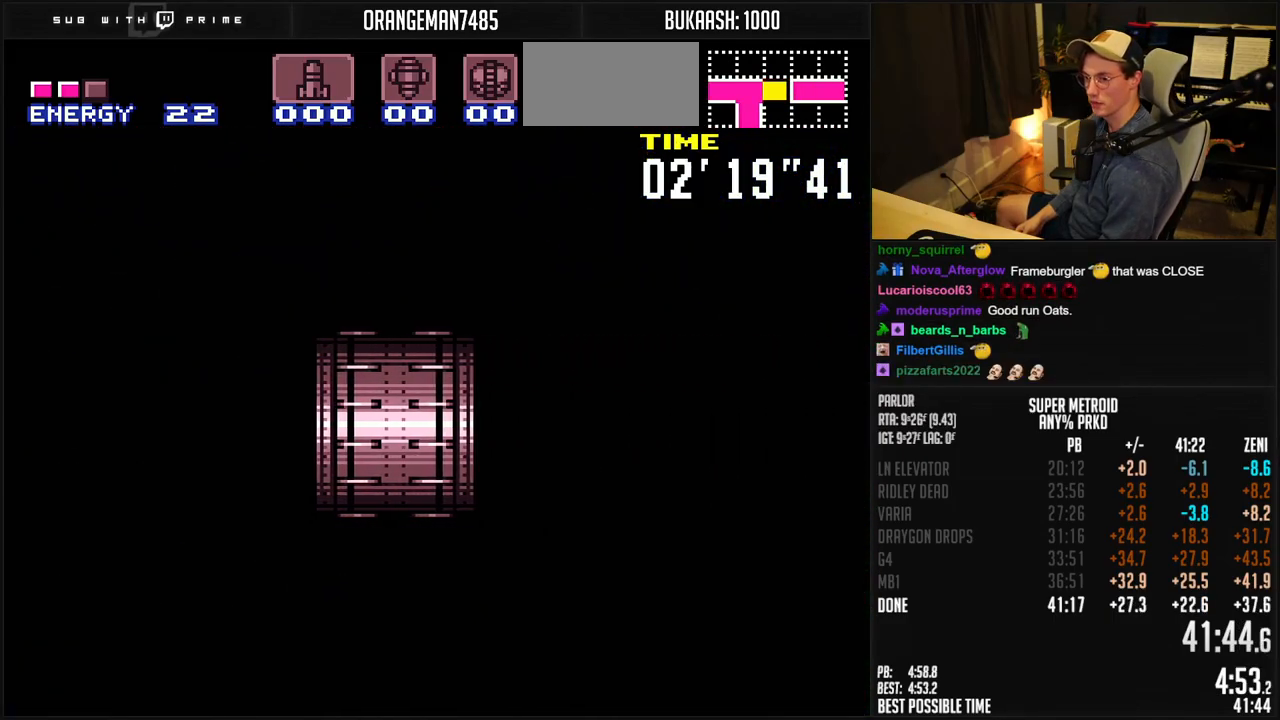
{"buttons": ["B", "DPAD_RIGHT"], "events": []}
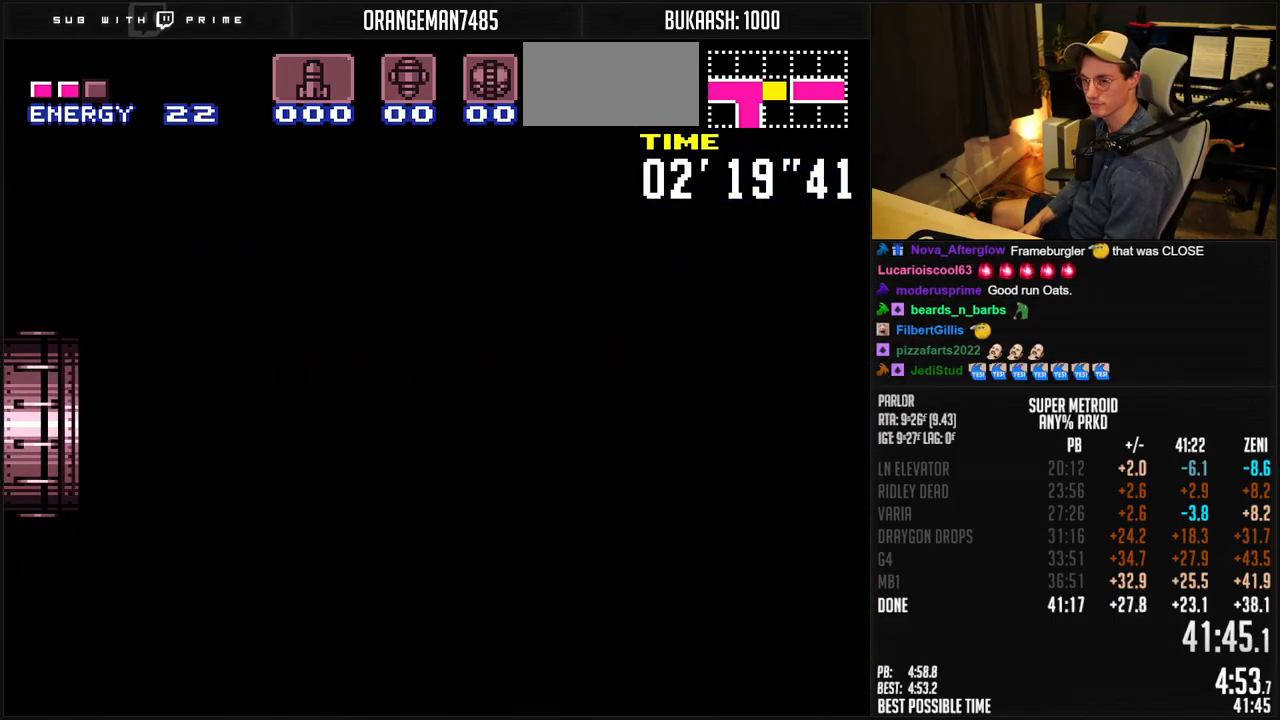
{"buttons": ["B", "DPAD_RIGHT"], "events": []}
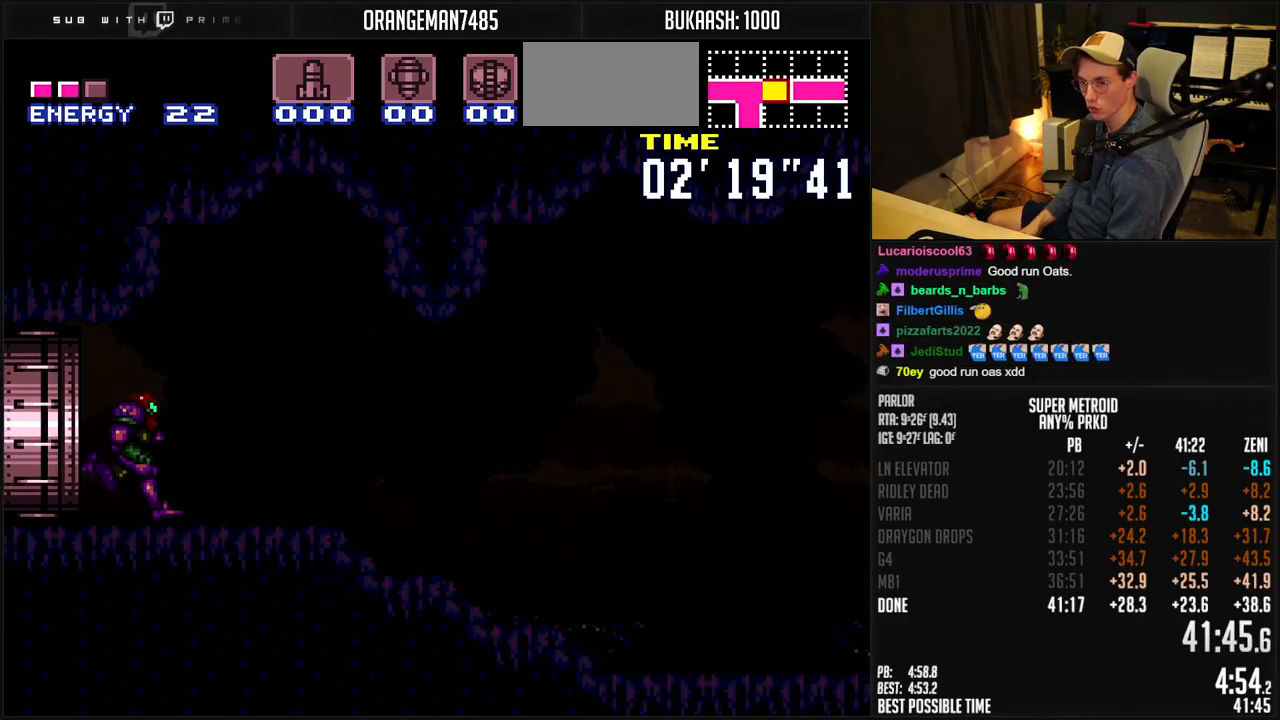
{"buttons": ["B", "DPAD_RIGHT"], "events": []}
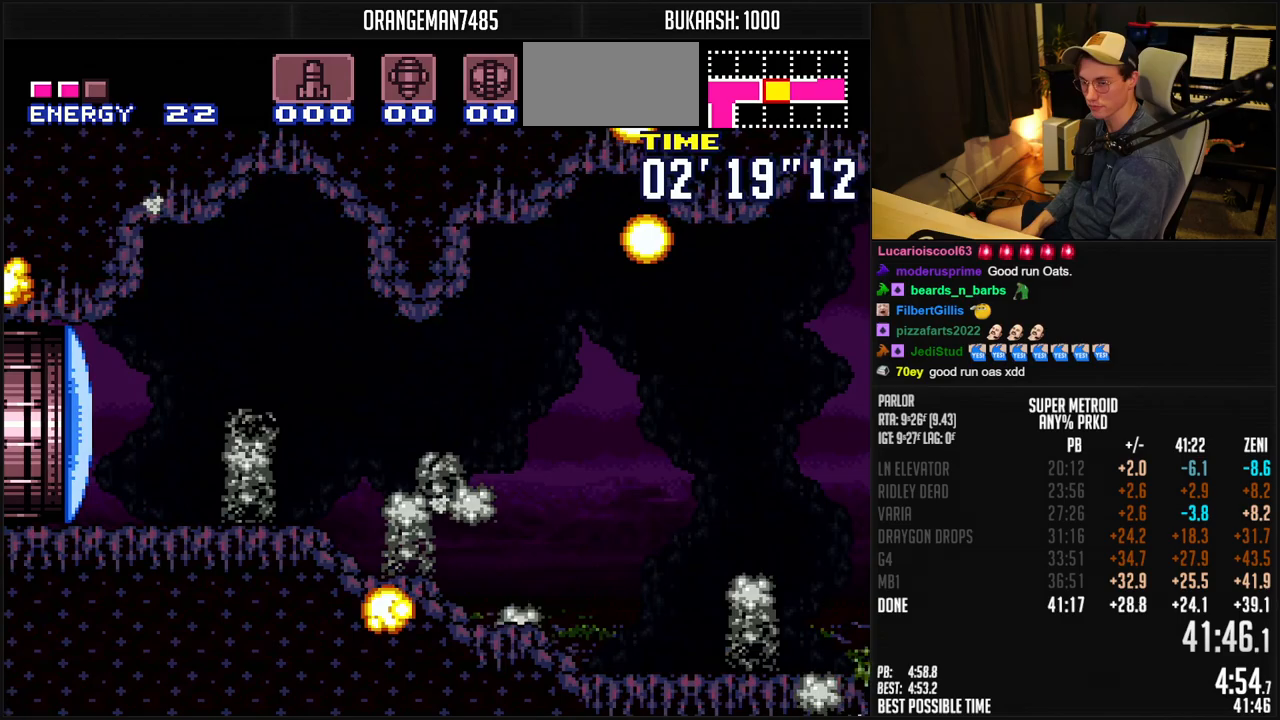
{"buttons": ["B", "DPAD_RIGHT"], "events": []}
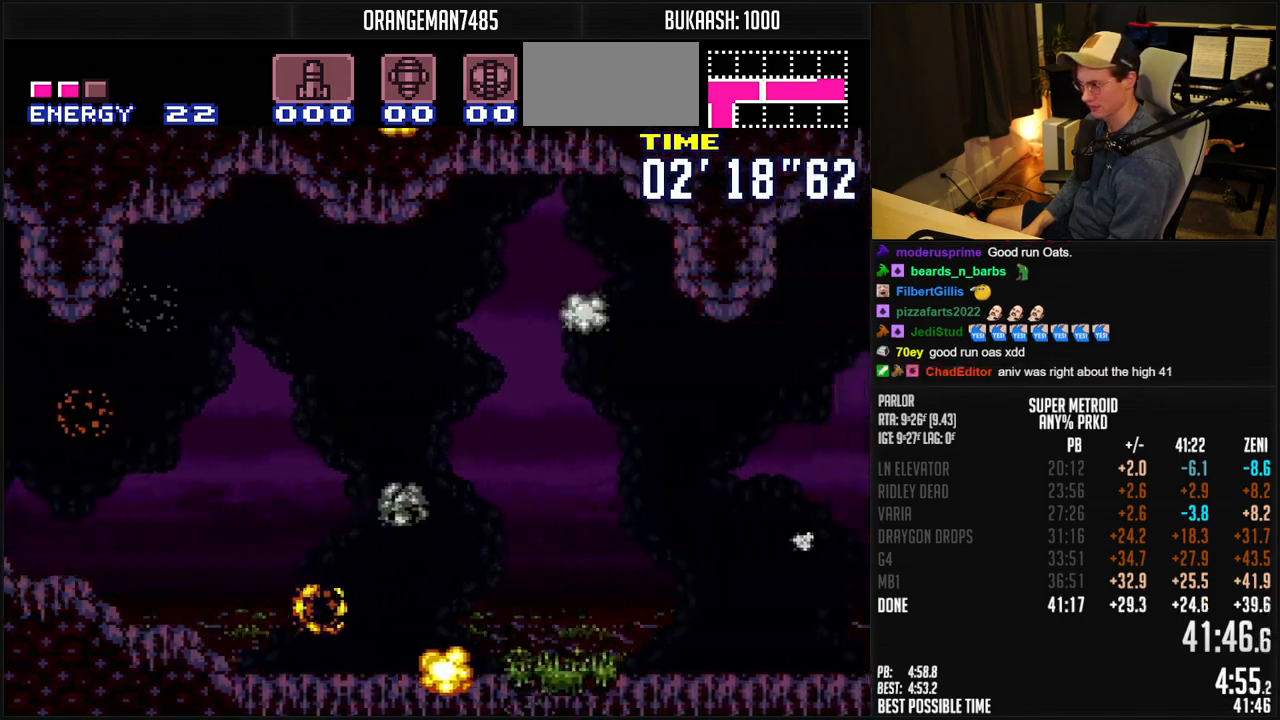
{"buttons": ["B", "DPAD_RIGHT"], "events": []}
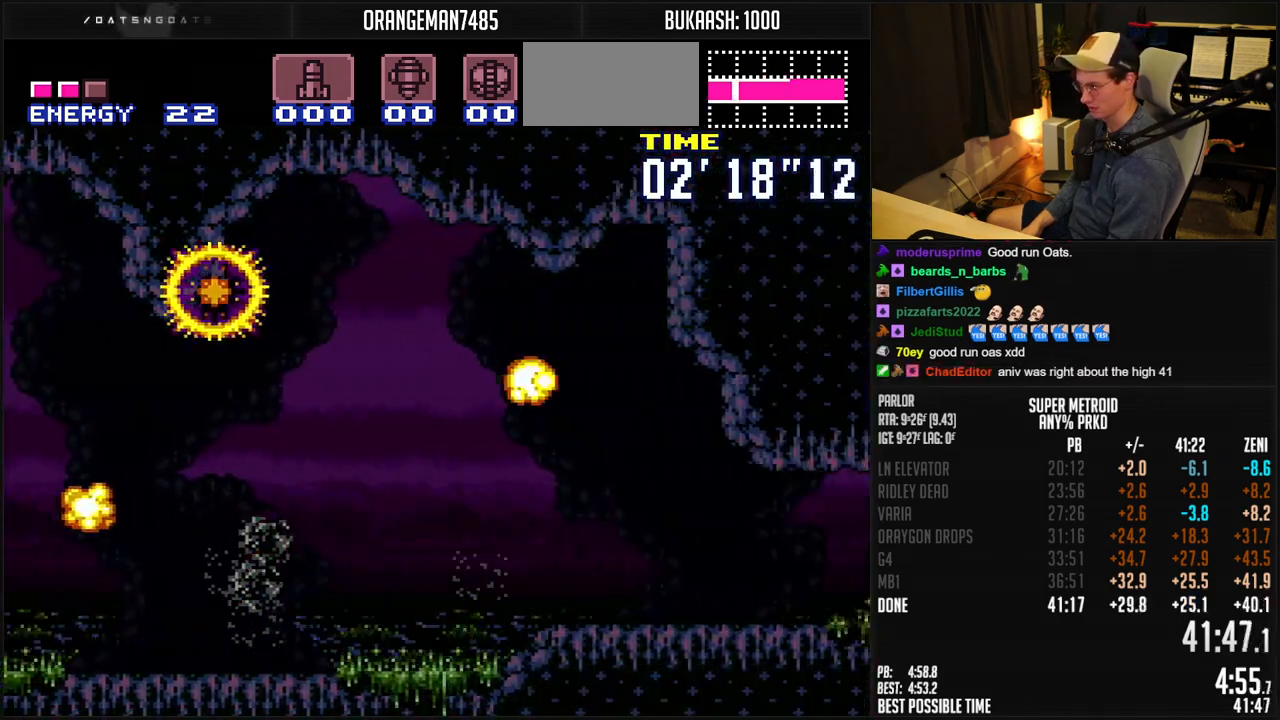
{"buttons": ["B", "DPAD_RIGHT"], "events": []}
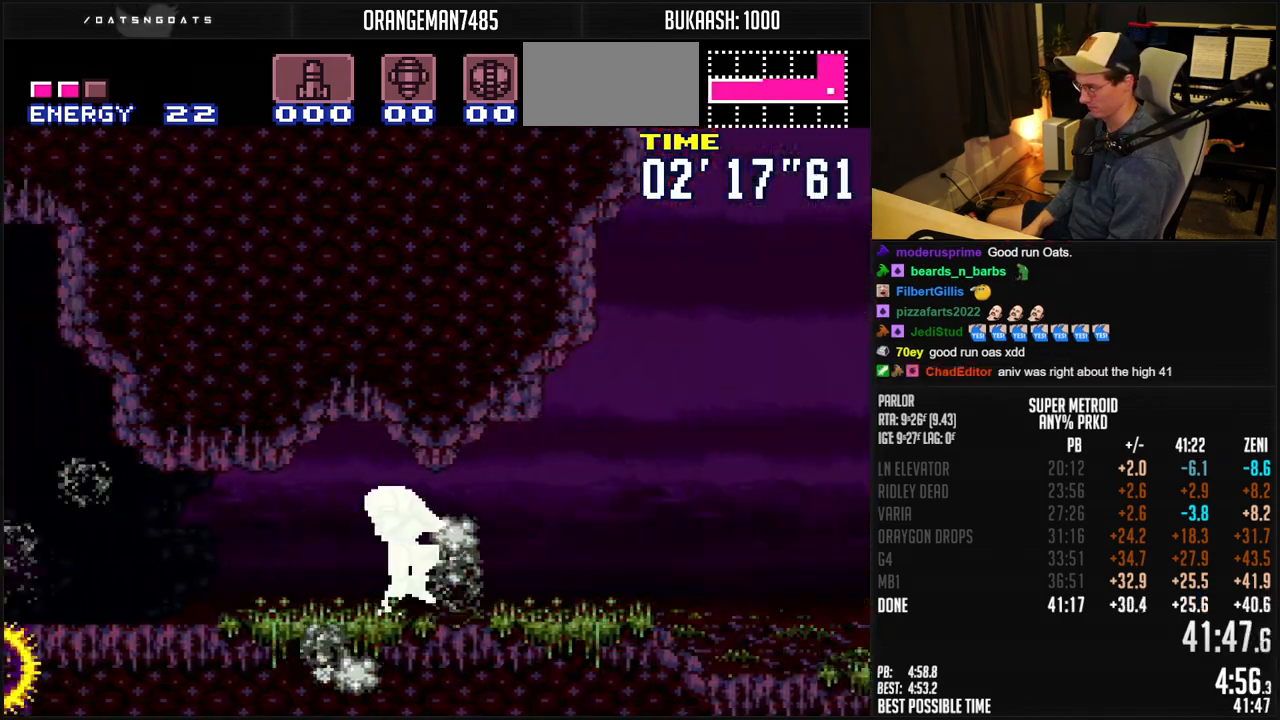
{"buttons": ["B", "DPAD_RIGHT"], "events": []}
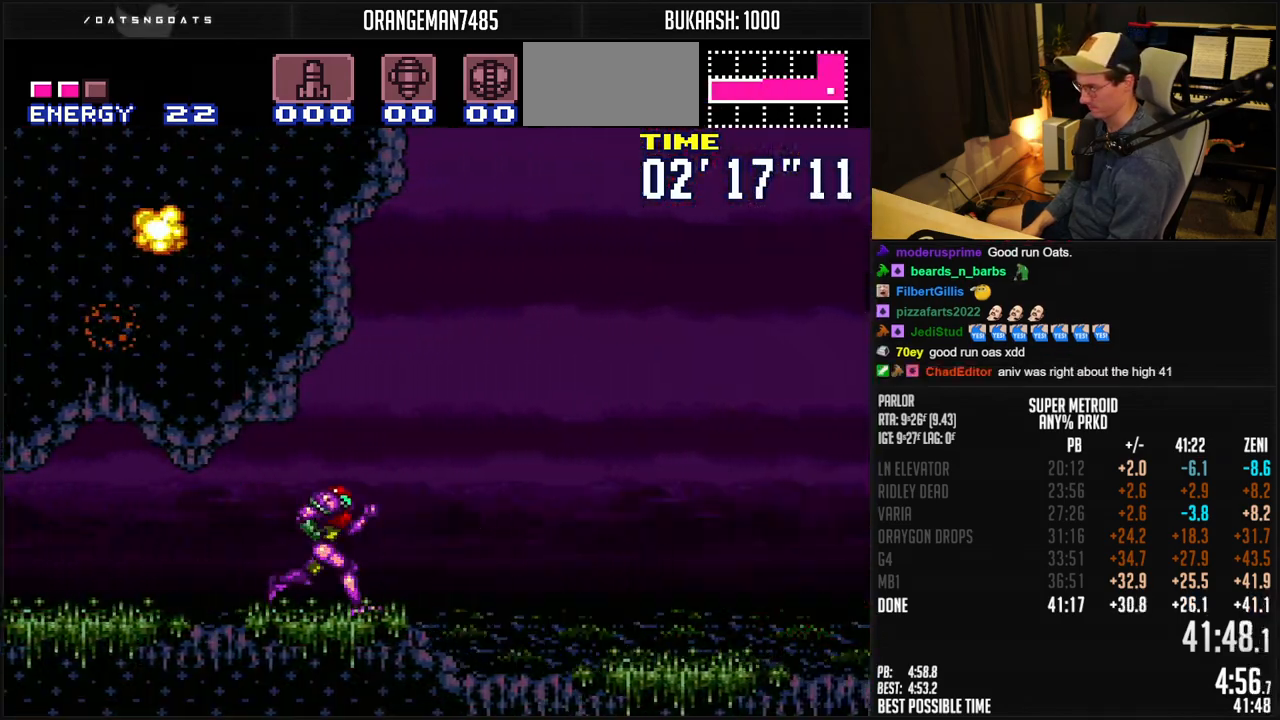
{"buttons": ["B", "DPAD_RIGHT"], "events": []}
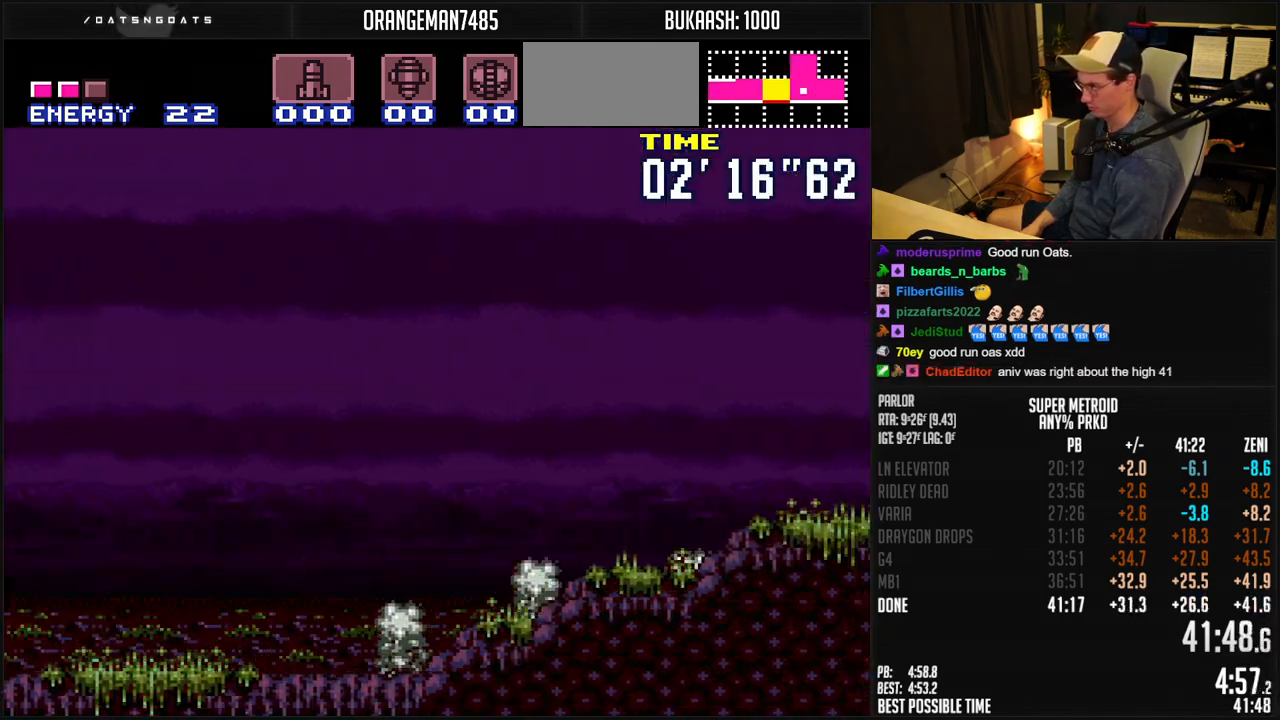
{"buttons": ["DPAD_RIGHT"], "events": [[83, "A", "down"], [500, "A", "up"], [500, "B", "up"]]}
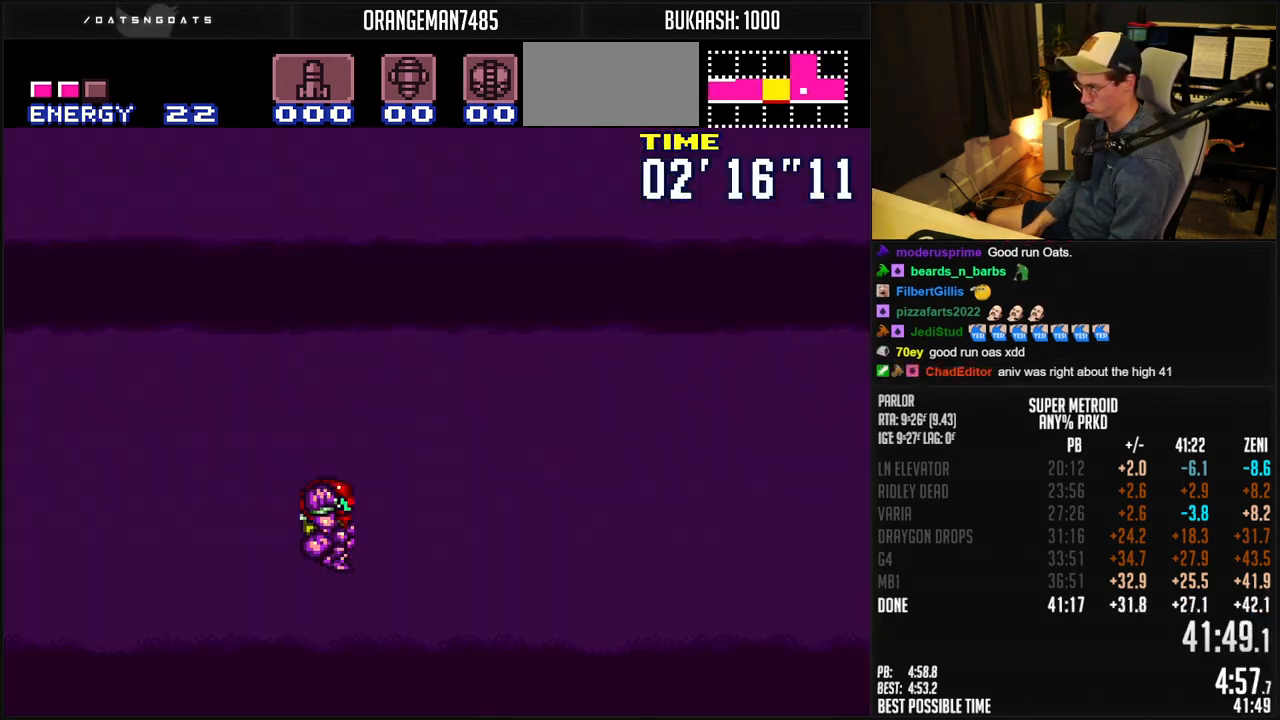
{"buttons": ["B", "DPAD_RIGHT"], "events": [[133, "B", "down"]]}
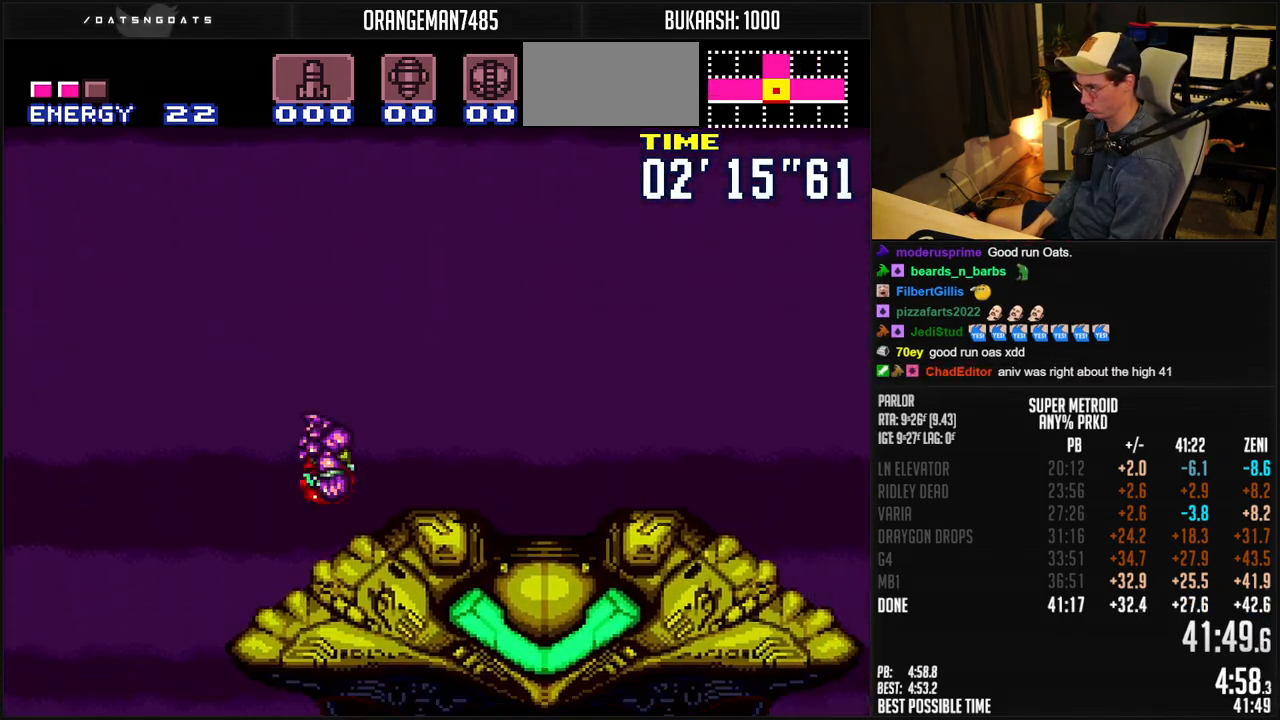
{"buttons": ["B"], "events": [[333, "DPAD_RIGHT", "up"], [333, "R1", "down"], [400, "DPAD_DOWN", "down"], [433, "DPAD_DOWN", "up"], [500, "R1", "up"]]}
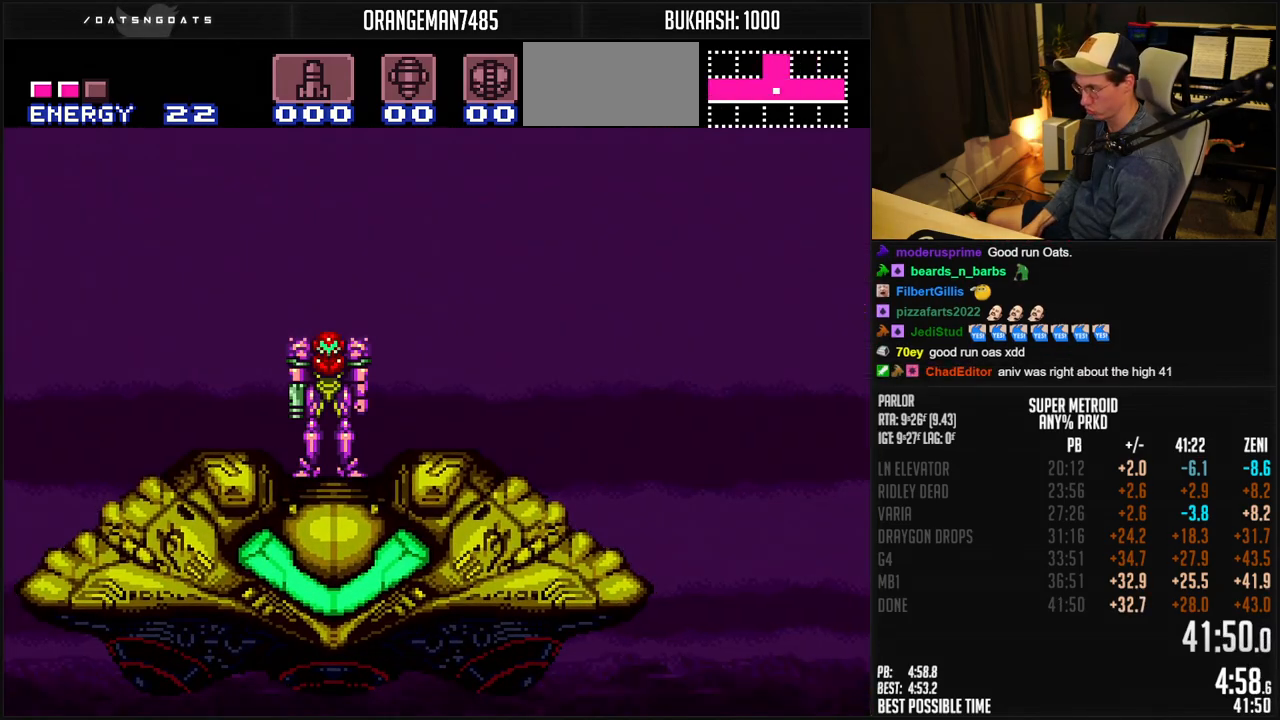
{"buttons": [], "events": [[50, "B", "up"]]}